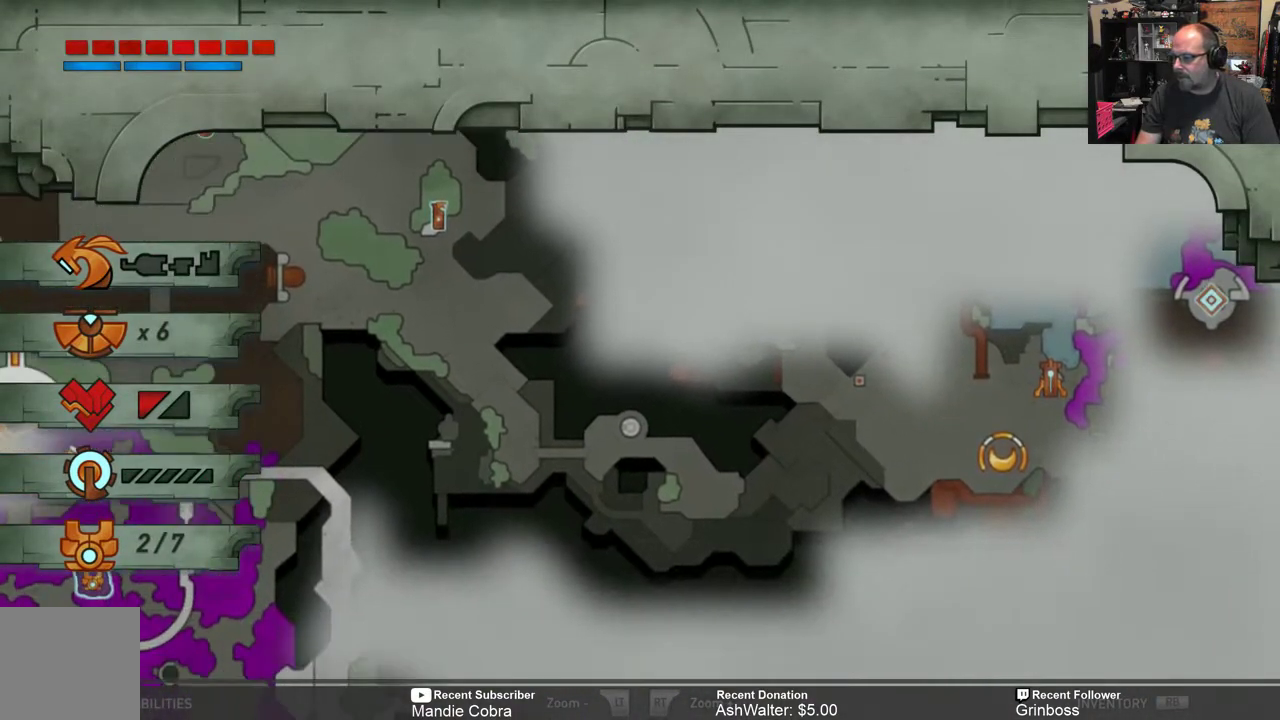
Gameplay with a controller (Xbox layout); each line is a JSON object with the inputs held at the frame after it. "events" lists button and stick changes between this image and that frame as [ms after this image, input, new state], when the widget could be followed in between.
{"buttons": [], "left_stick": "center", "right_stick": "center", "events": [[17, "left_stick", "right"], [250, "left_stick", "center"]]}
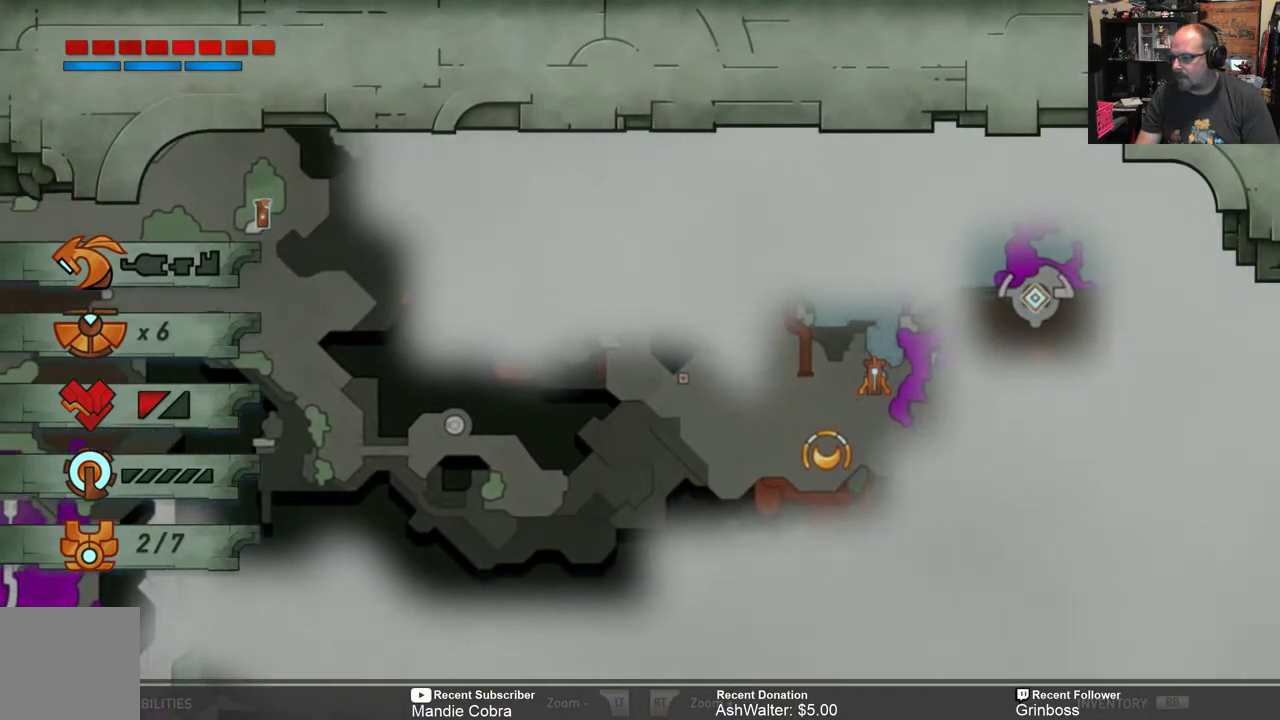
{"buttons": [], "left_stick": "center", "right_stick": "center", "events": []}
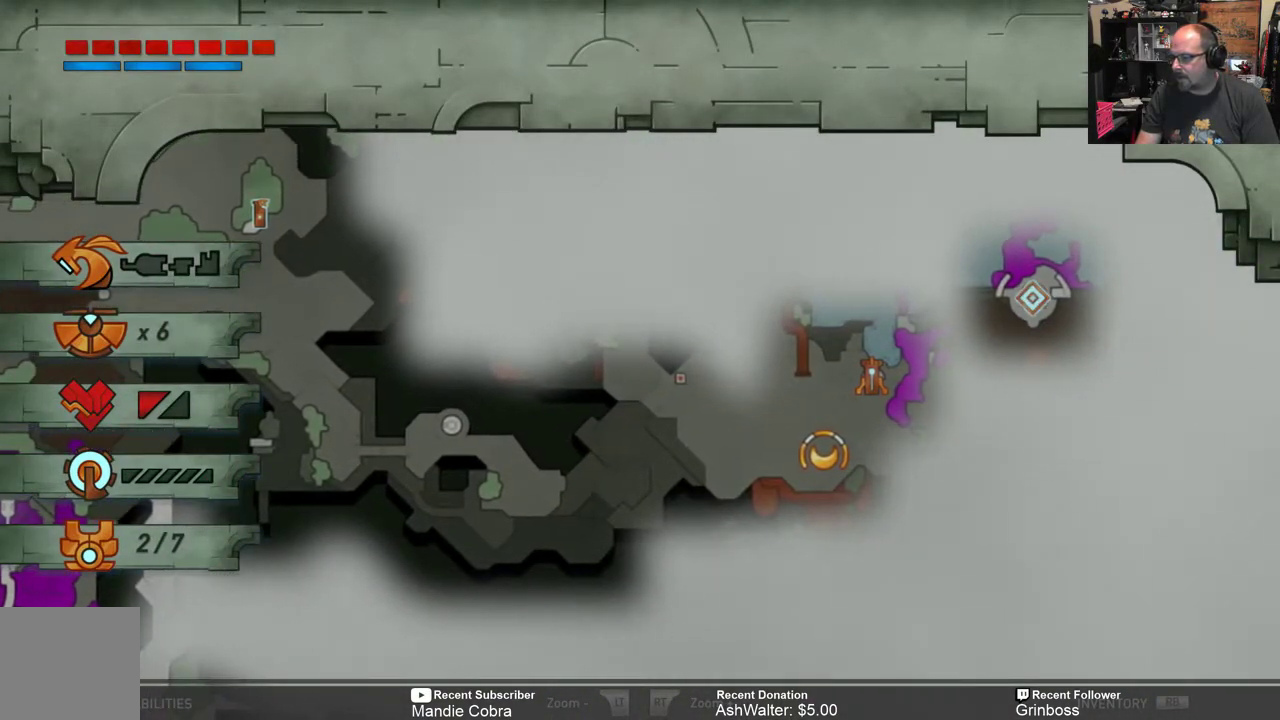
{"buttons": [], "left_stick": "center", "right_stick": "center", "events": [[367, "left_stick", "right"], [467, "left_stick", "center"]]}
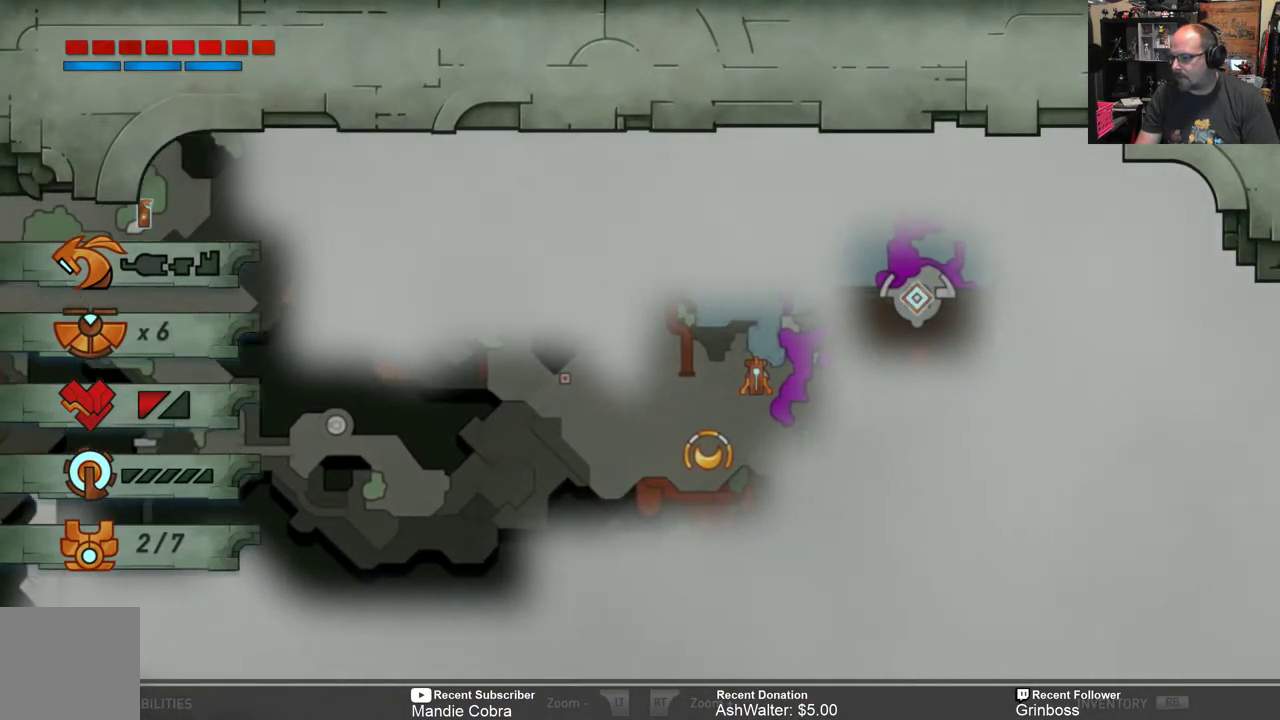
{"buttons": [], "left_stick": "center", "right_stick": "center", "events": []}
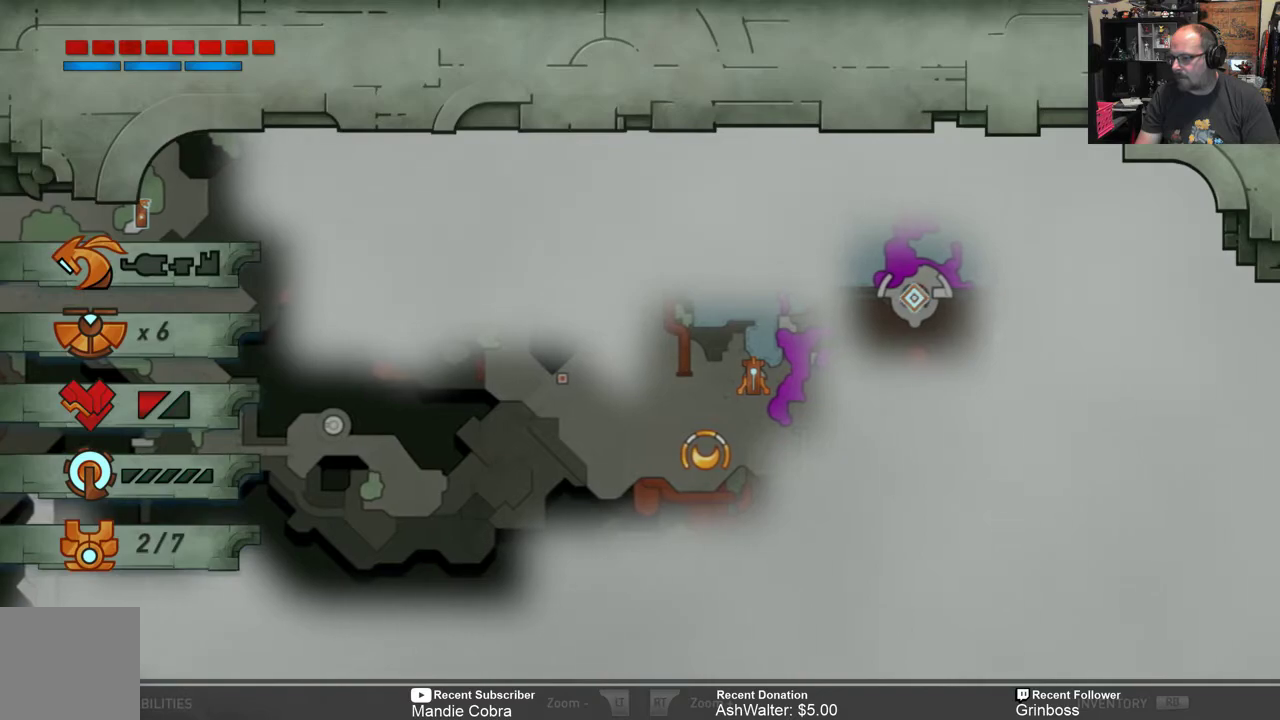
{"buttons": [], "left_stick": "center", "right_stick": "center", "events": []}
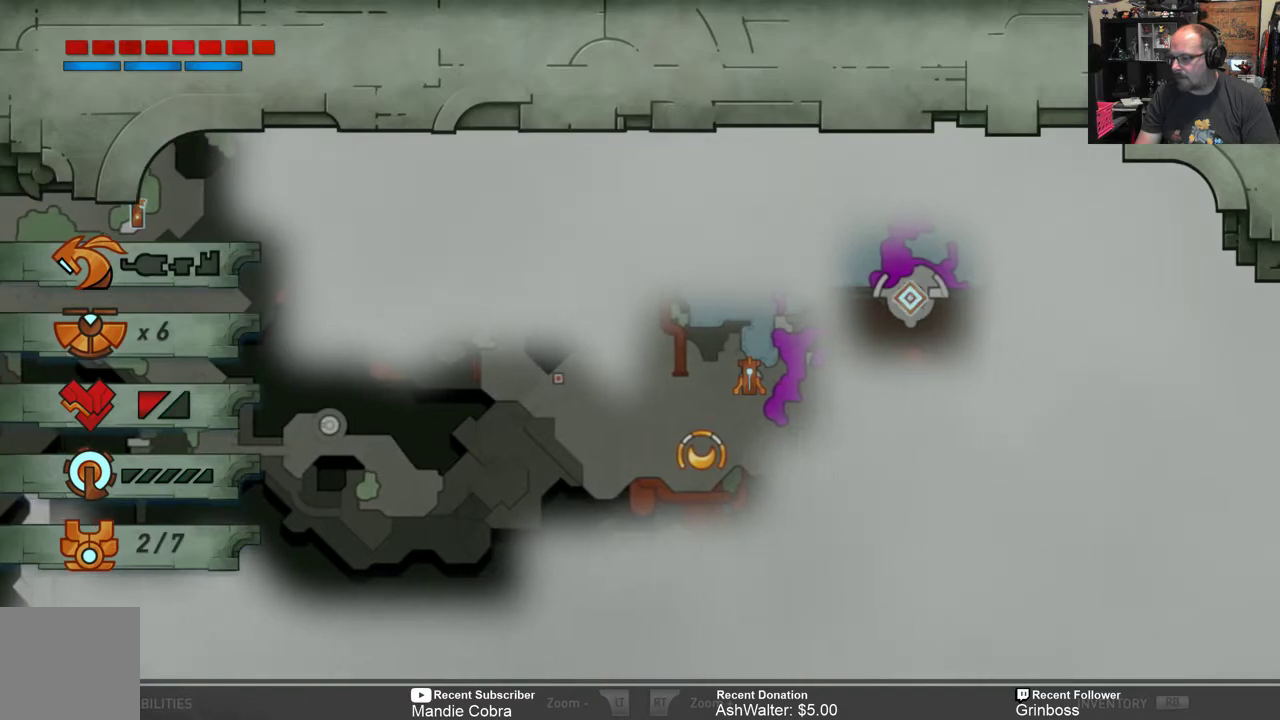
{"buttons": [], "left_stick": "center", "right_stick": "center", "events": [[233, "B", "down"], [350, "B", "up"]]}
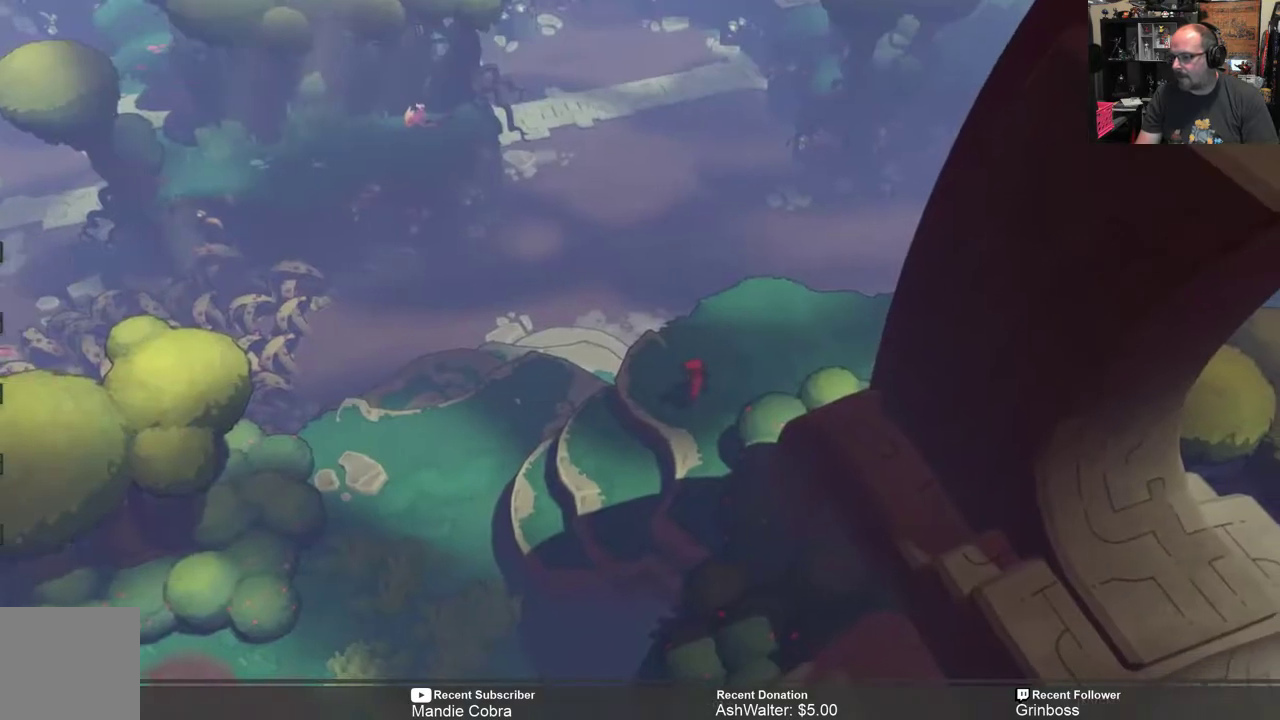
{"buttons": ["R2"], "left_stick": "right", "right_stick": "center", "events": [[183, "R2", "down"], [350, "left_stick", "right"]]}
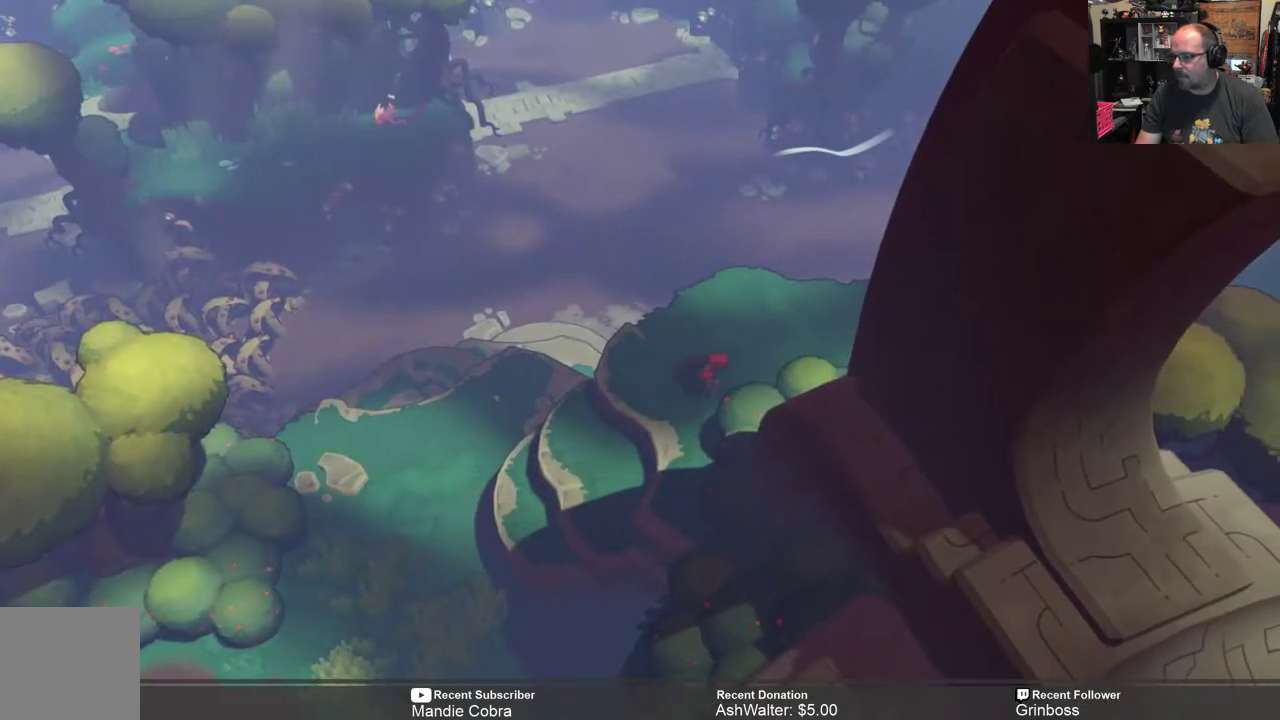
{"buttons": ["R2"], "left_stick": "right", "right_stick": "center", "events": []}
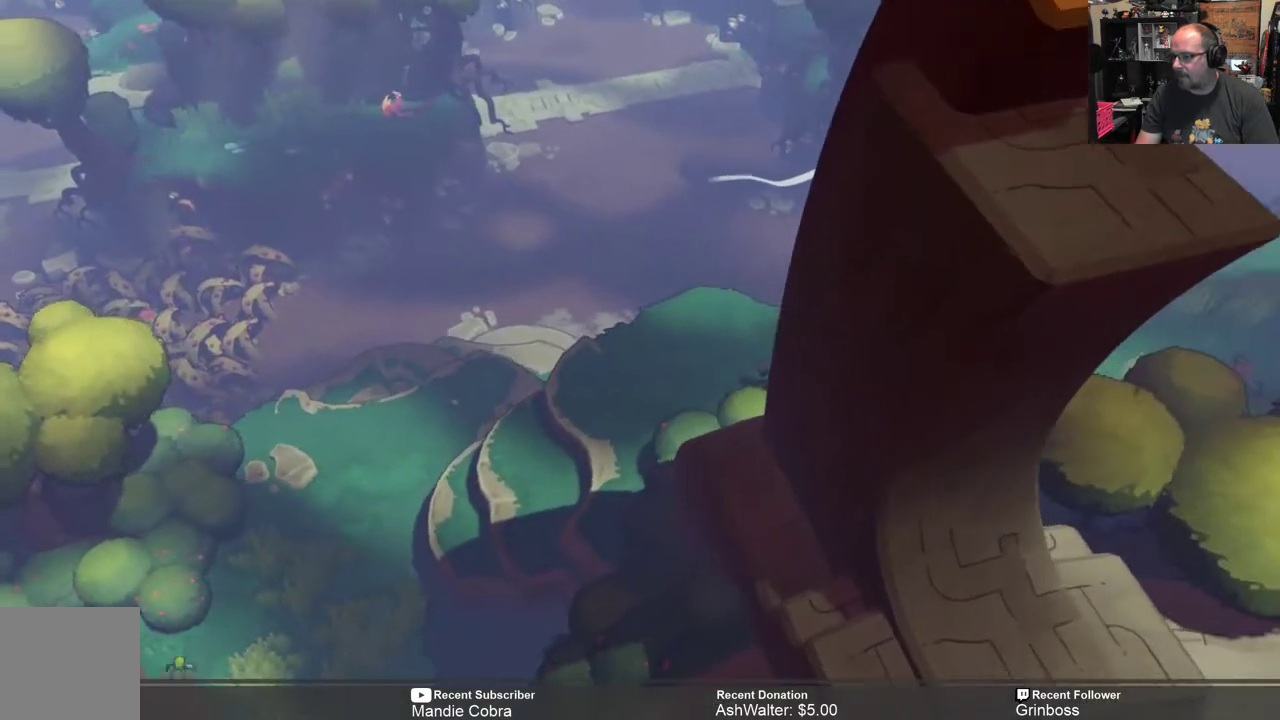
{"buttons": ["R2"], "left_stick": "center", "right_stick": "center", "events": [[283, "left_stick", "center"]]}
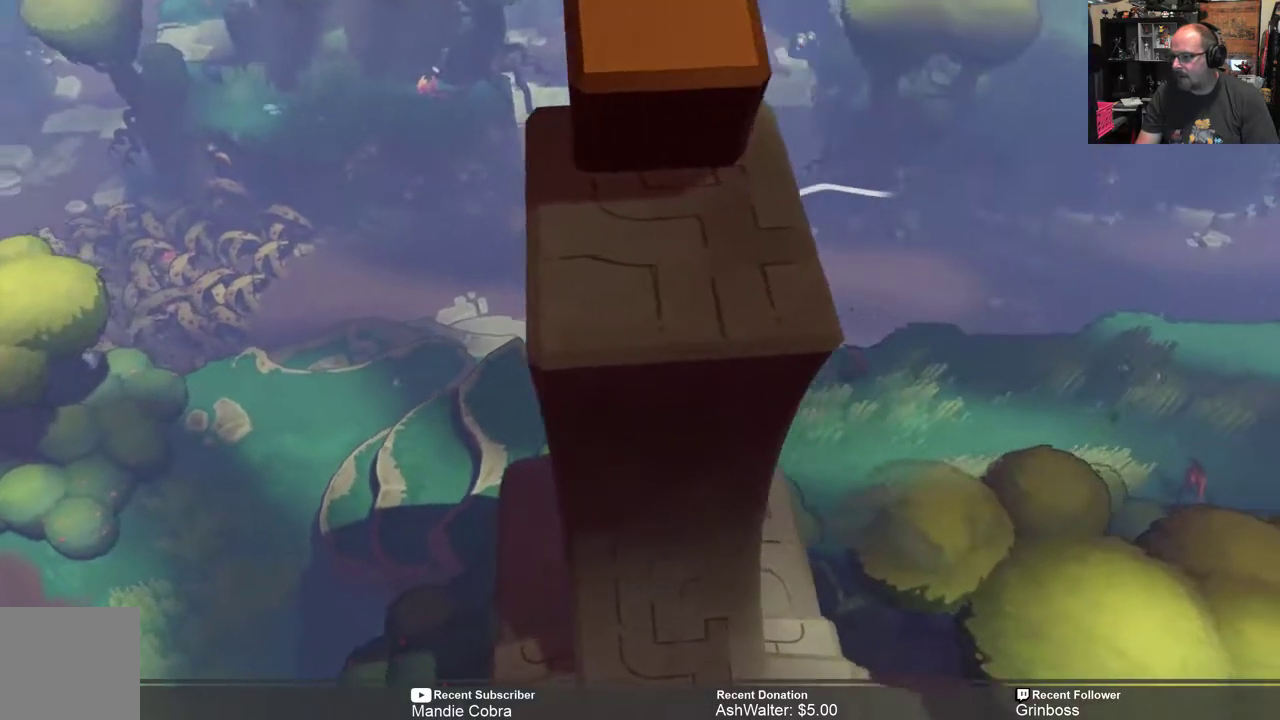
{"buttons": ["R2"], "left_stick": "right", "right_stick": "center", "events": [[67, "left_stick", "right"]]}
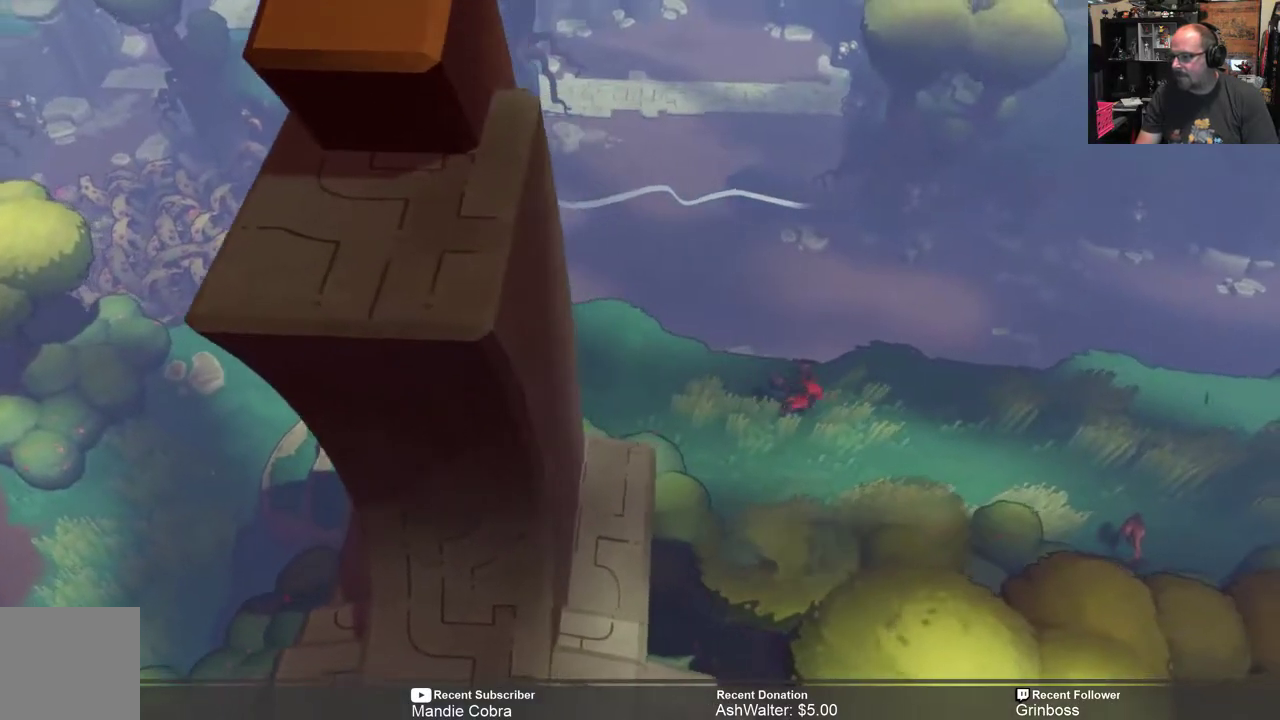
{"buttons": ["R2"], "left_stick": "right", "right_stick": "center", "events": [[200, "left_stick", "down-right"], [333, "left_stick", "right"]]}
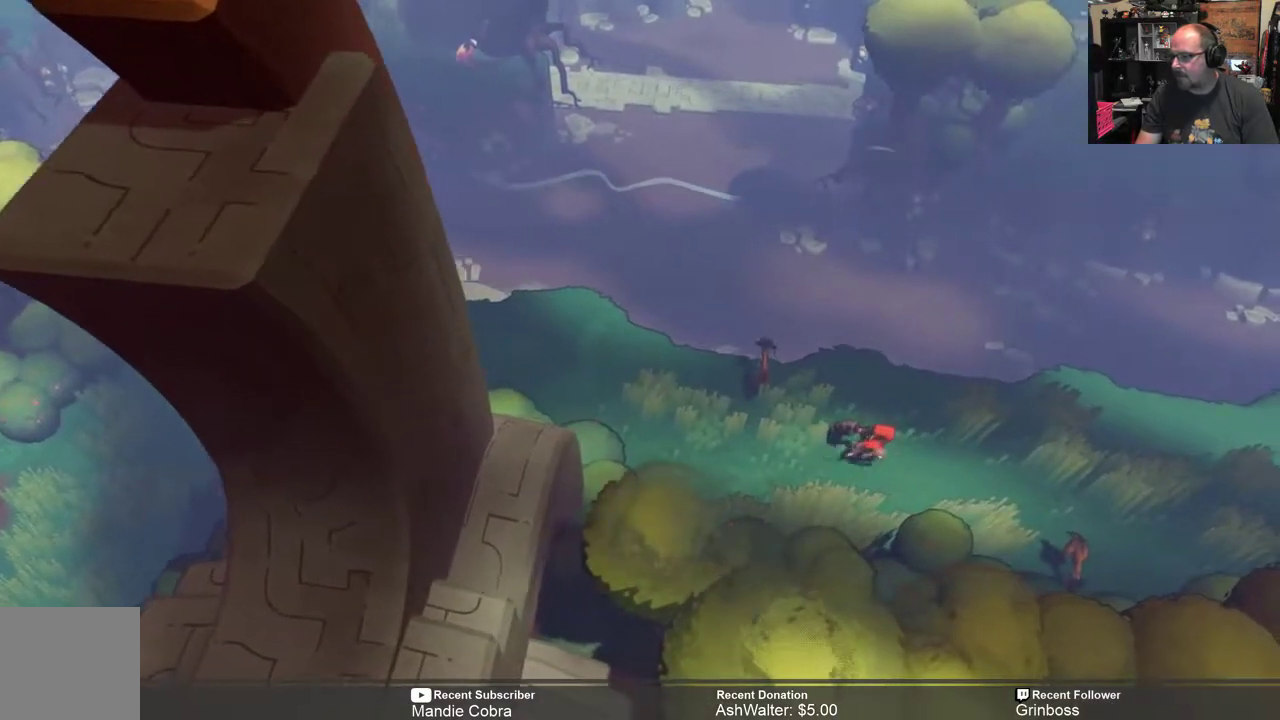
{"buttons": ["R2"], "left_stick": "right", "right_stick": "center", "events": []}
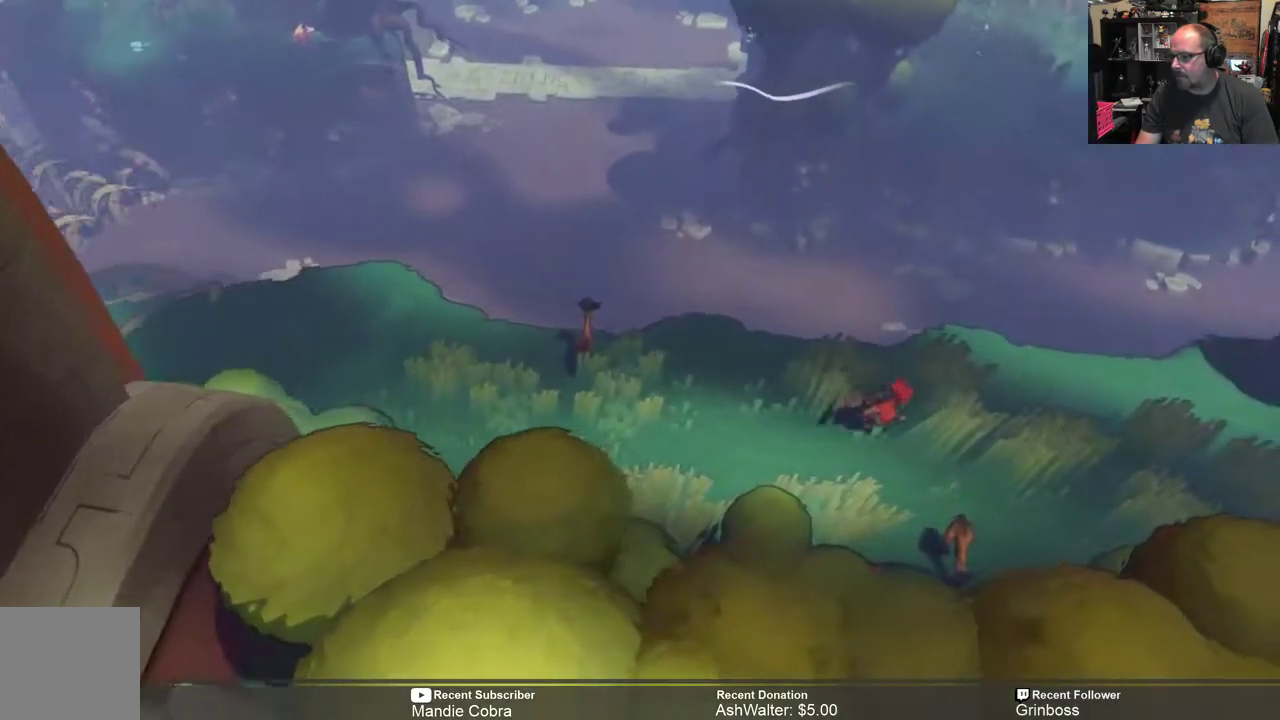
{"buttons": ["R2"], "left_stick": "right", "right_stick": "center", "events": []}
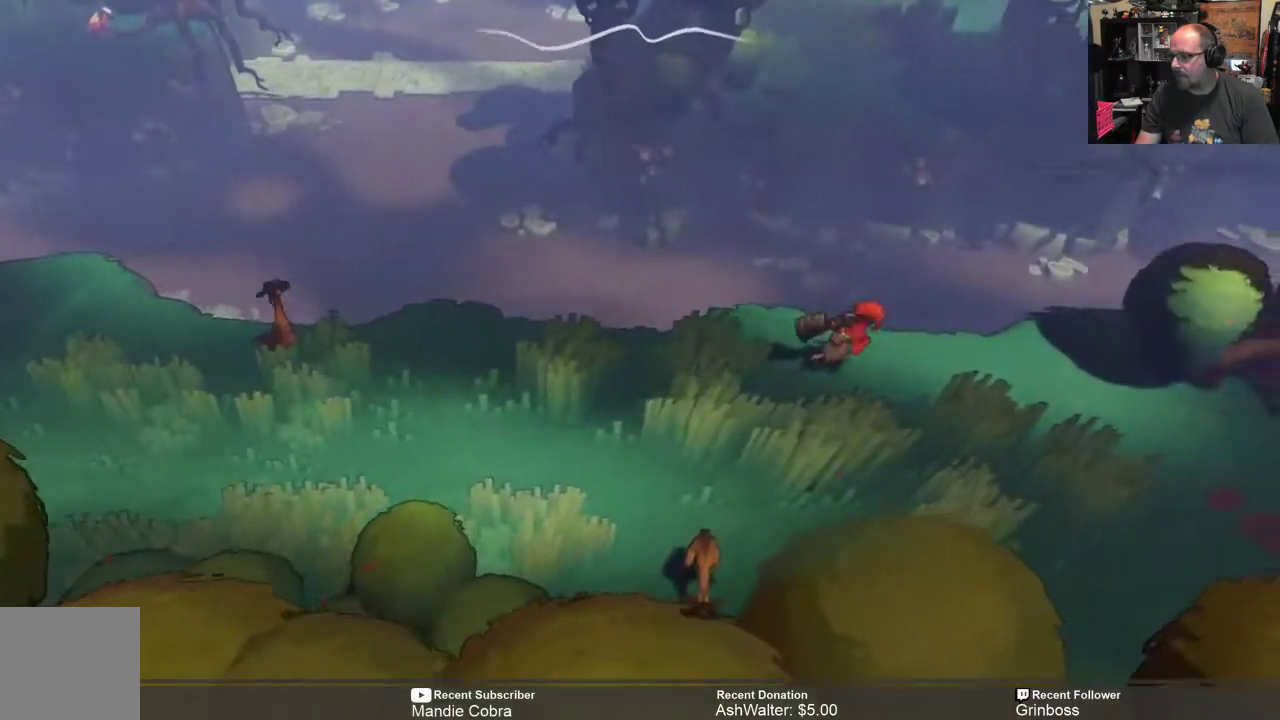
{"buttons": ["R2"], "left_stick": "down-right", "right_stick": "center", "events": [[233, "left_stick", "center"], [450, "left_stick", "down-right"]]}
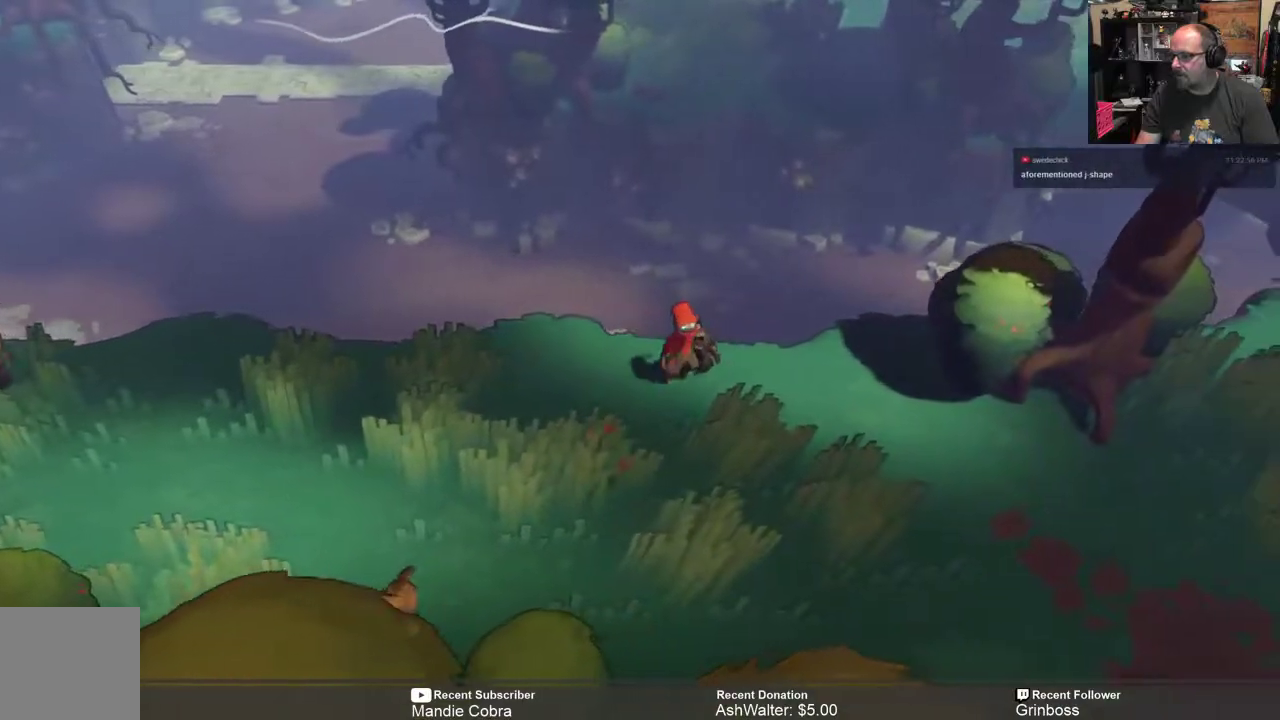
{"buttons": ["R2"], "left_stick": "down-right", "right_stick": "center", "events": []}
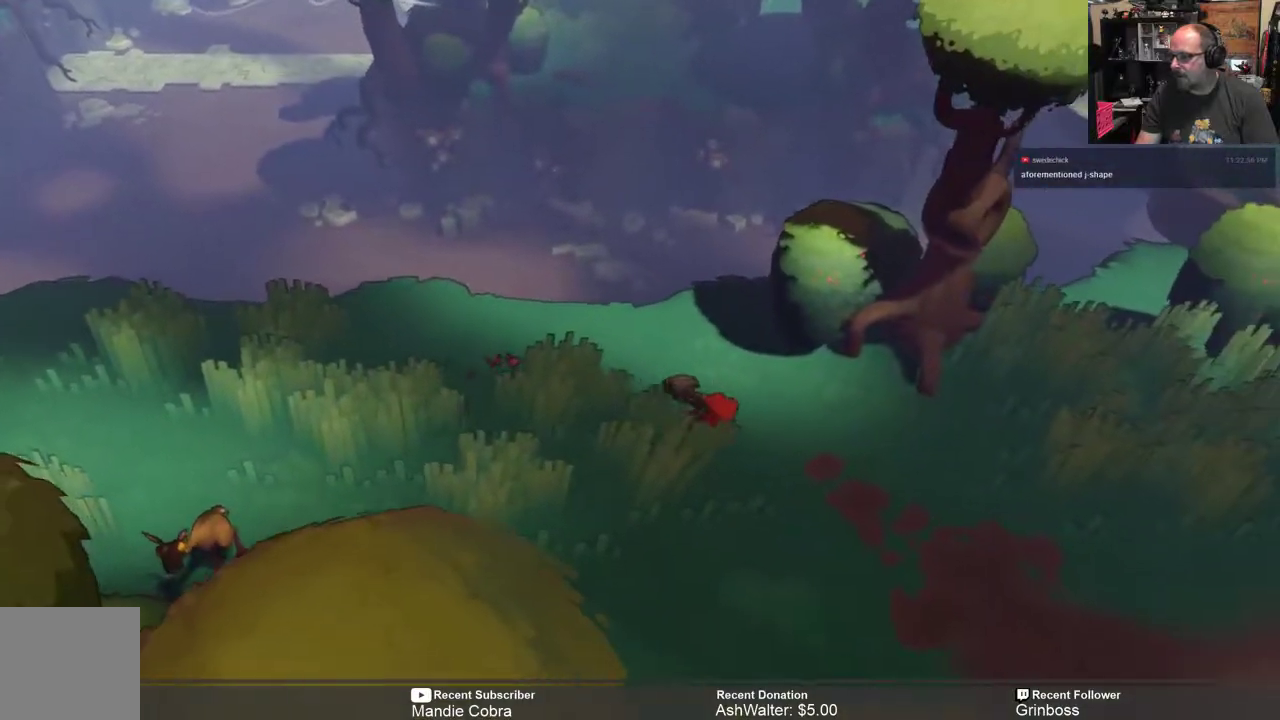
{"buttons": ["R2"], "left_stick": "down-right", "right_stick": "center", "events": []}
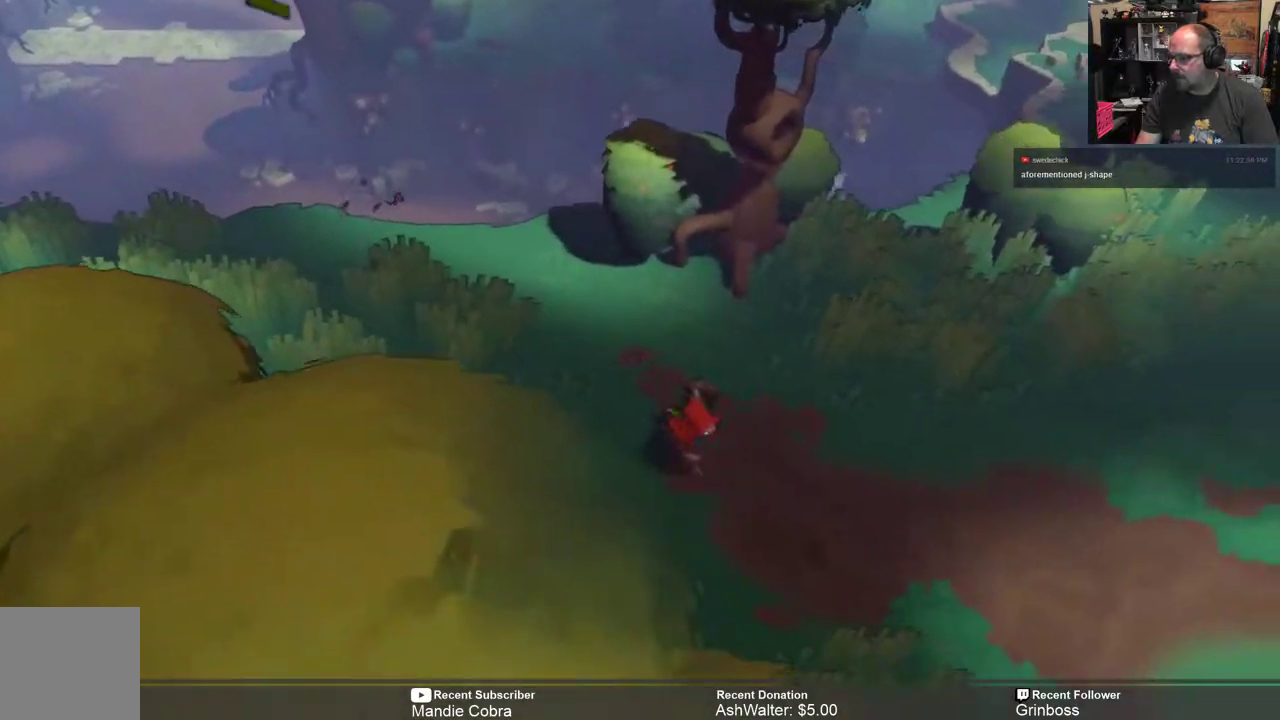
{"buttons": ["R2"], "left_stick": "down-right", "right_stick": "center", "events": [[67, "left_stick", "center"], [400, "left_stick", "down-right"]]}
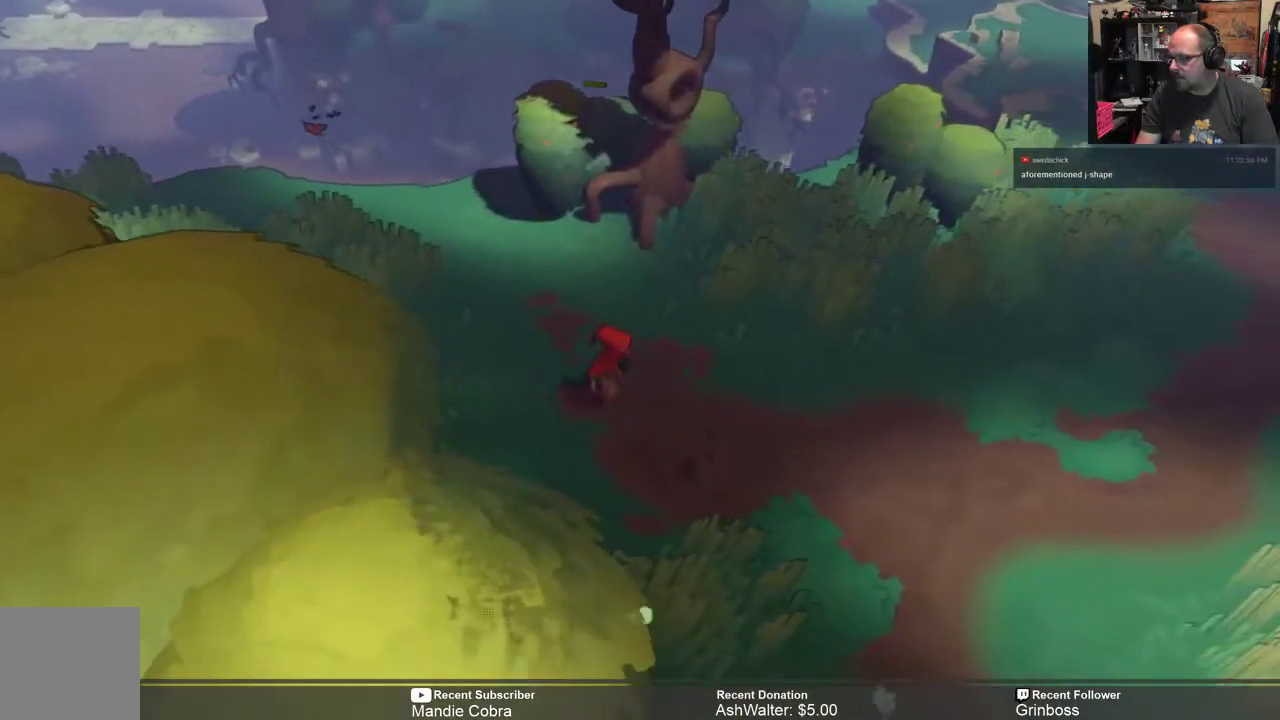
{"buttons": ["R2"], "left_stick": "right", "right_stick": "center", "events": [[167, "left_stick", "center"], [333, "left_stick", "right"]]}
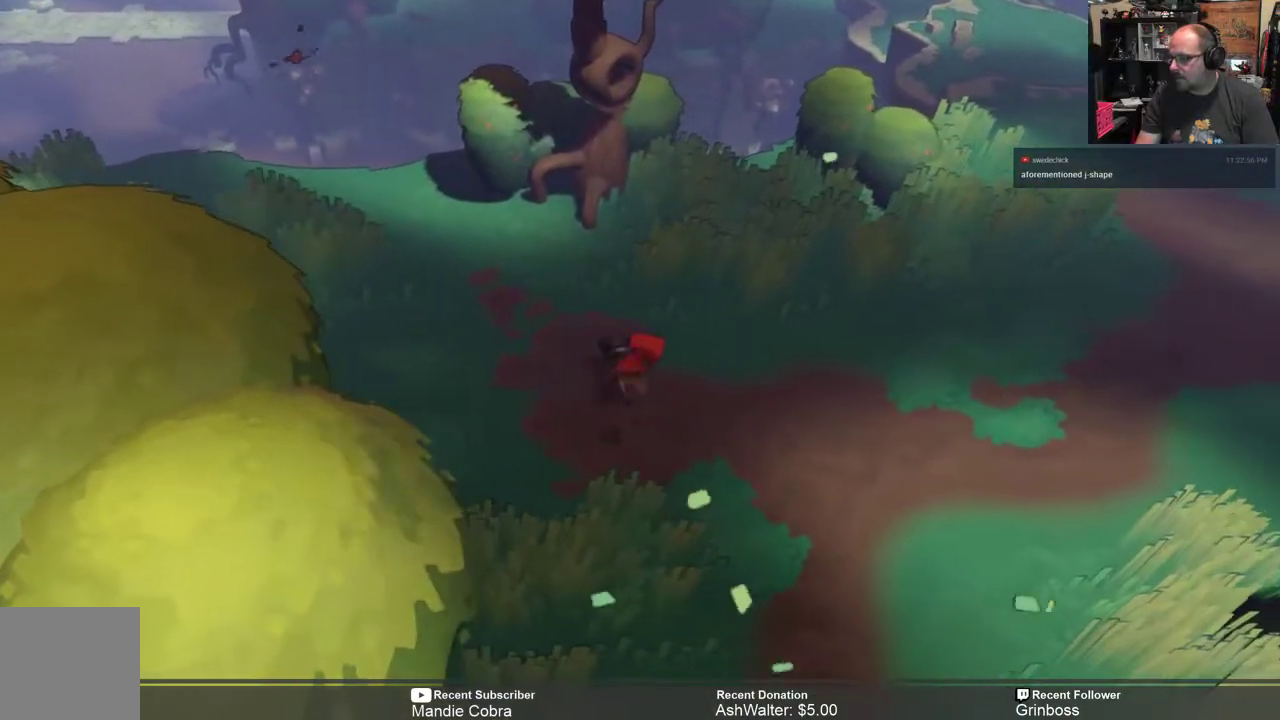
{"buttons": ["START"], "left_stick": "center", "right_stick": "center", "events": [[333, "R2", "up"], [333, "left_stick", "center"], [467, "START", "down"]]}
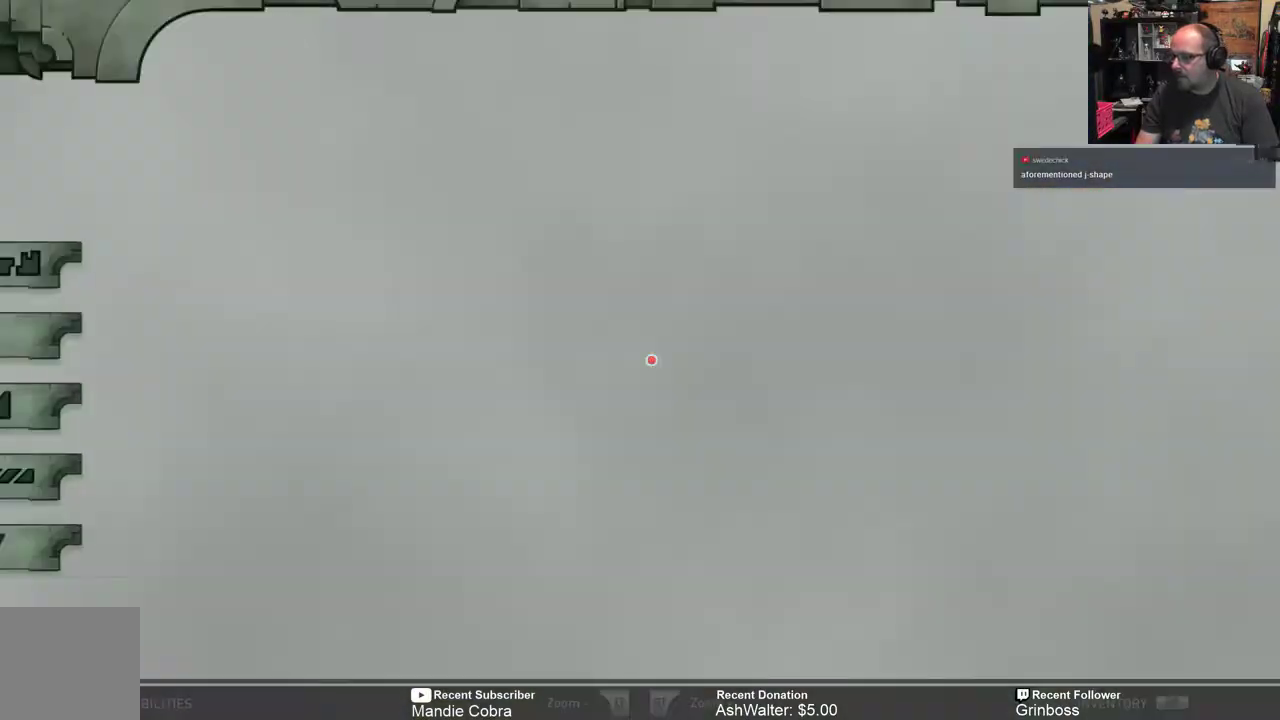
{"buttons": [], "left_stick": "center", "right_stick": "center", "events": [[117, "START", "up"]]}
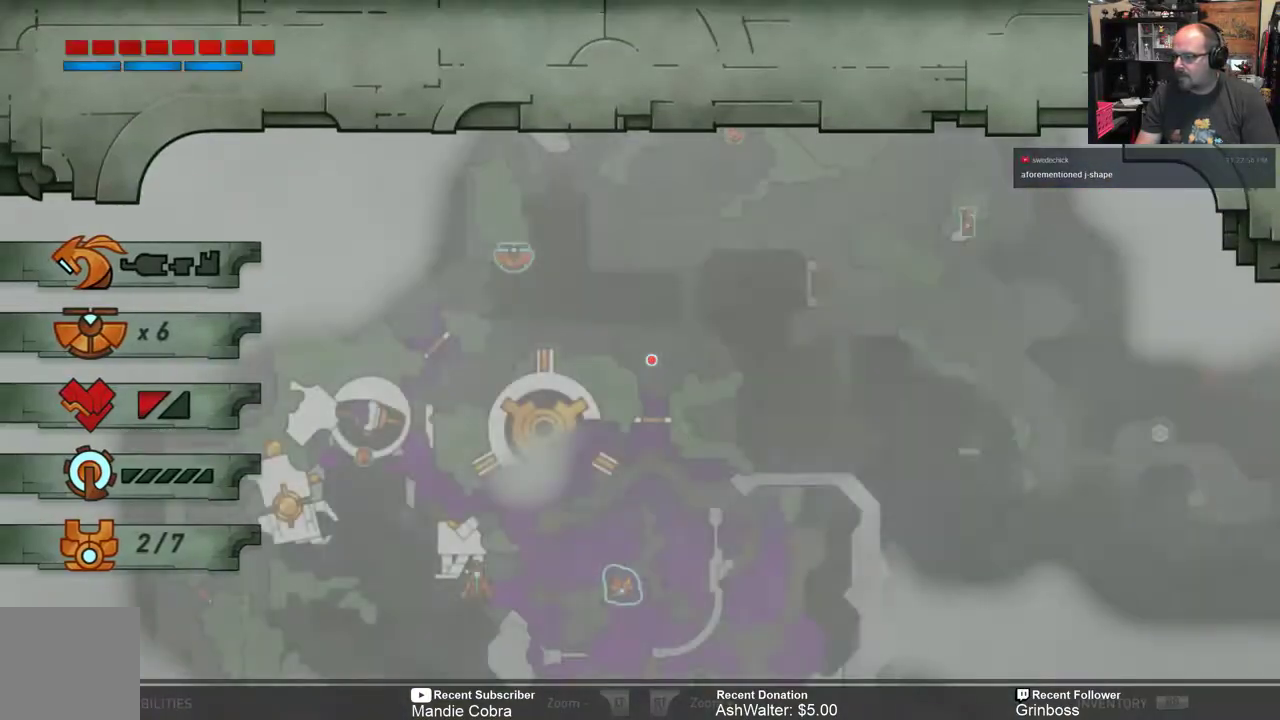
{"buttons": [], "left_stick": "center", "right_stick": "center", "events": []}
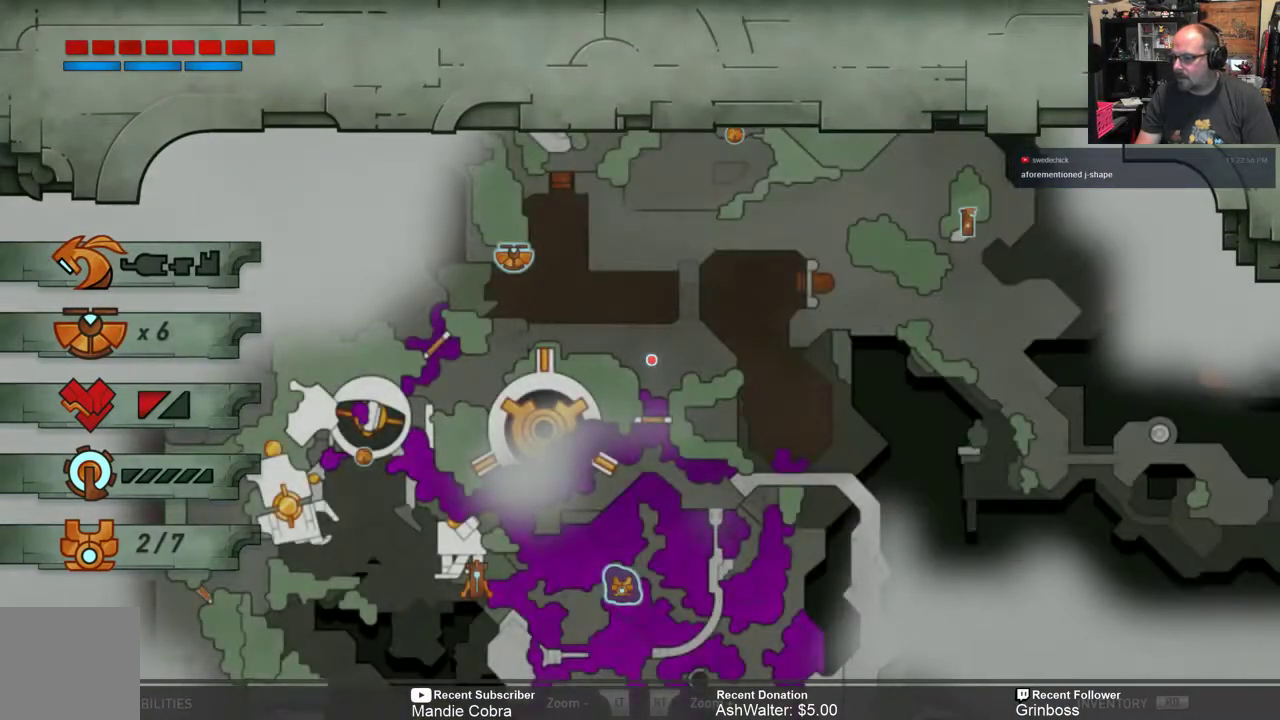
{"buttons": [], "left_stick": "center", "right_stick": "center", "events": []}
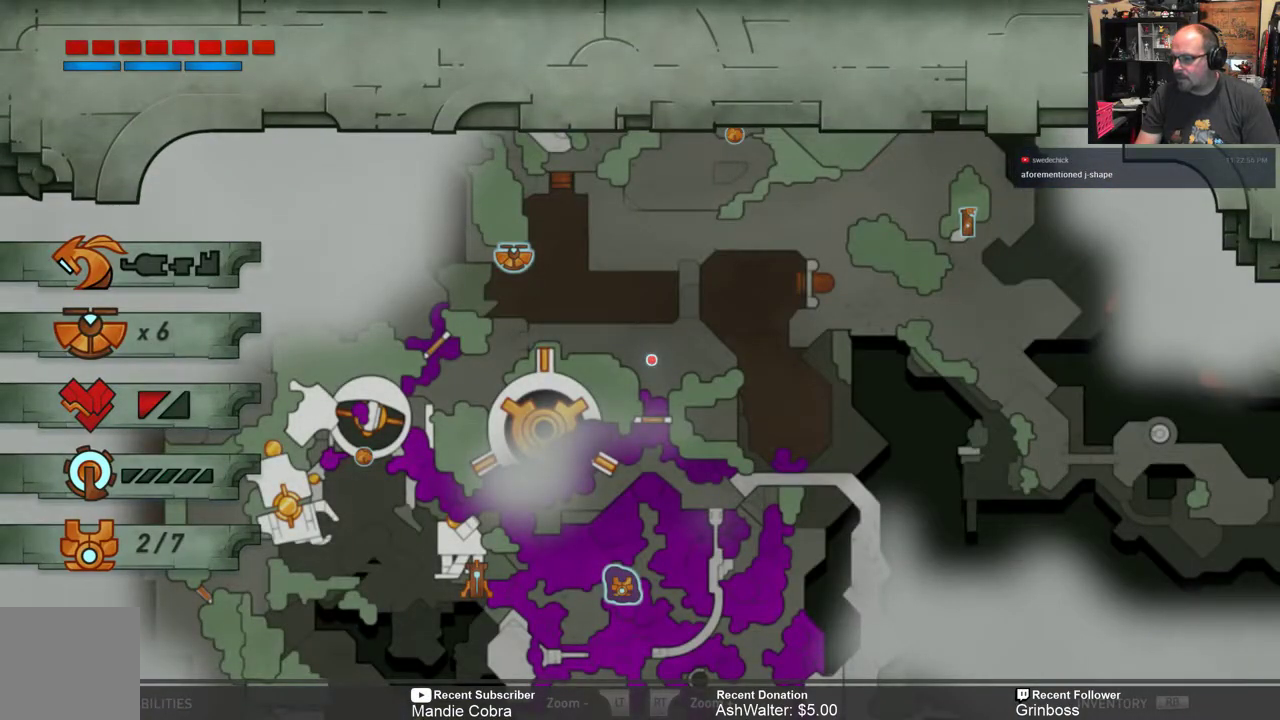
{"buttons": [], "left_stick": "center", "right_stick": "center", "events": [[267, "B", "down"], [367, "B", "up"]]}
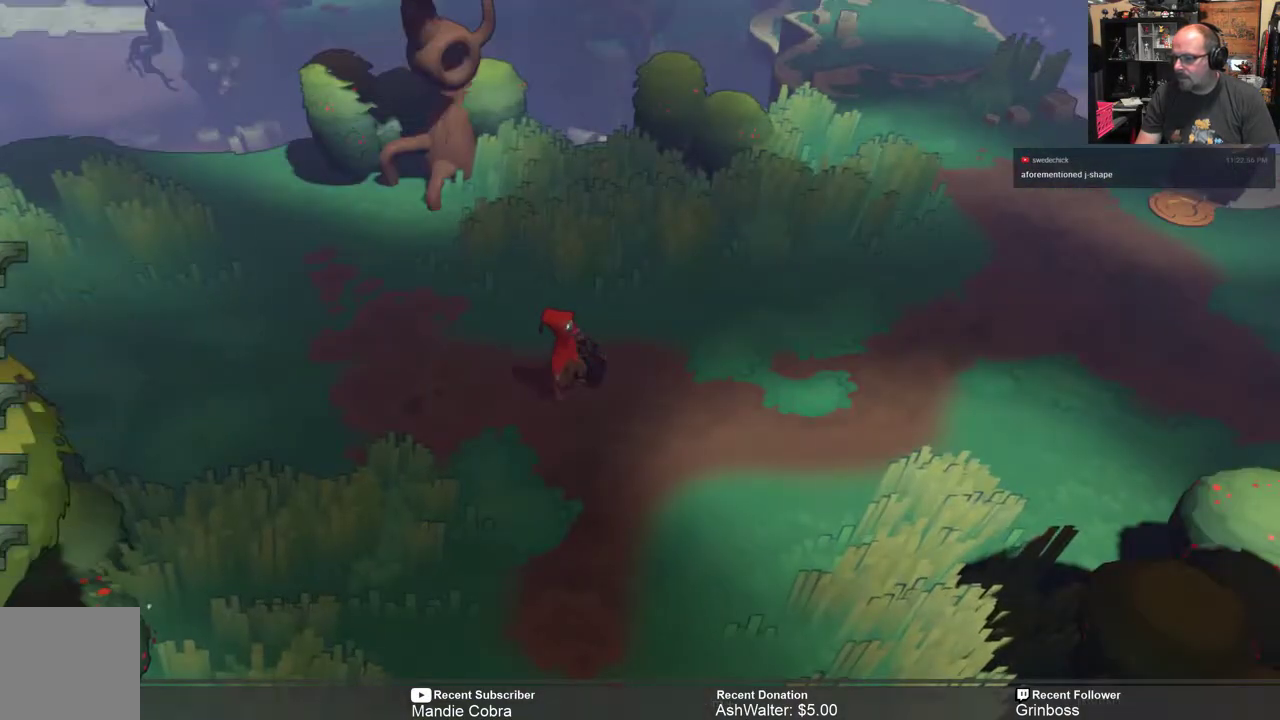
{"buttons": ["R2"], "left_stick": "right", "right_stick": "center", "events": [[67, "R2", "down"], [167, "left_stick", "down"], [233, "left_stick", "down-right"], [400, "left_stick", "right"]]}
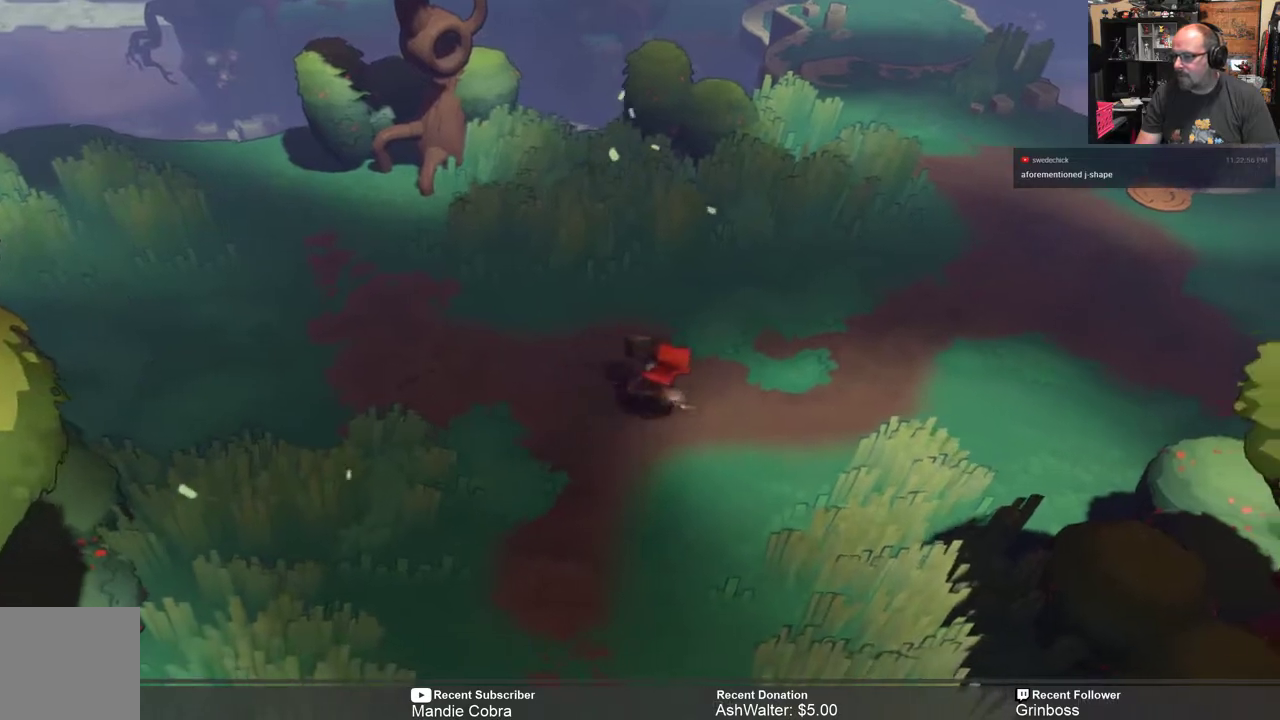
{"buttons": ["R2"], "left_stick": "down-left", "right_stick": "center", "events": [[333, "left_stick", "down"], [400, "left_stick", "down-left"]]}
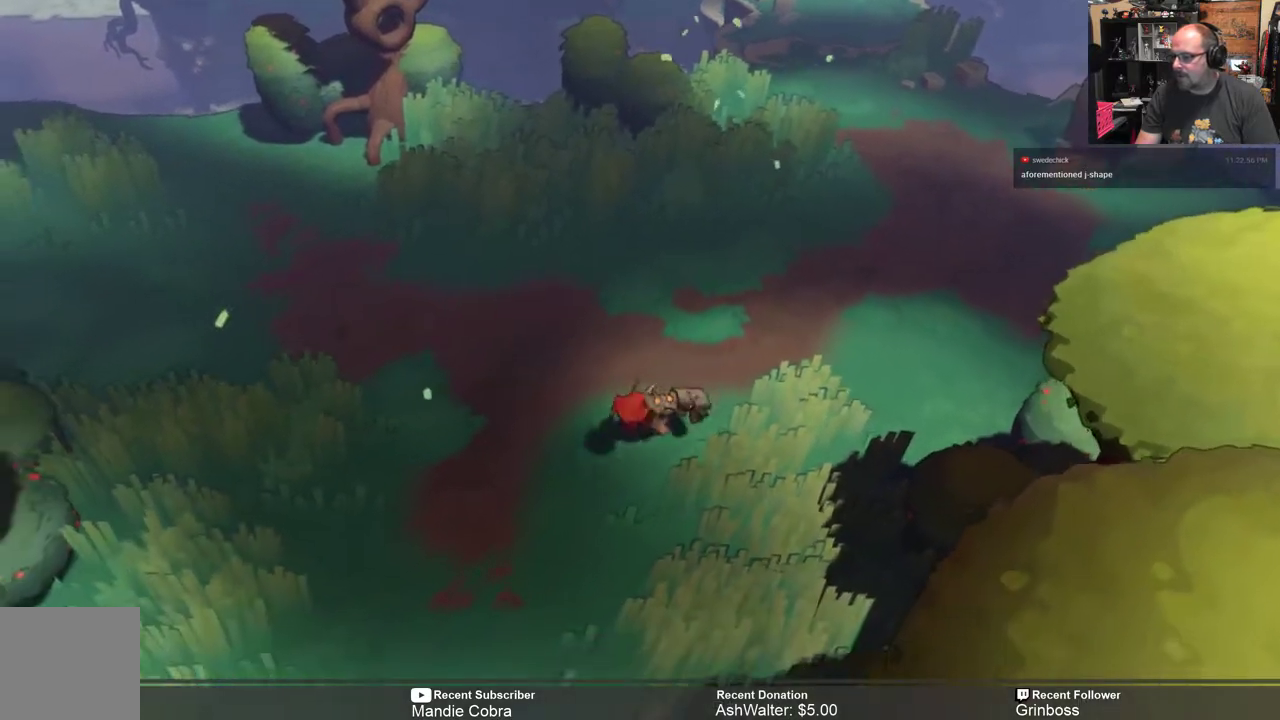
{"buttons": ["R2"], "left_stick": "up-right", "right_stick": "center", "events": [[383, "left_stick", "up-right"]]}
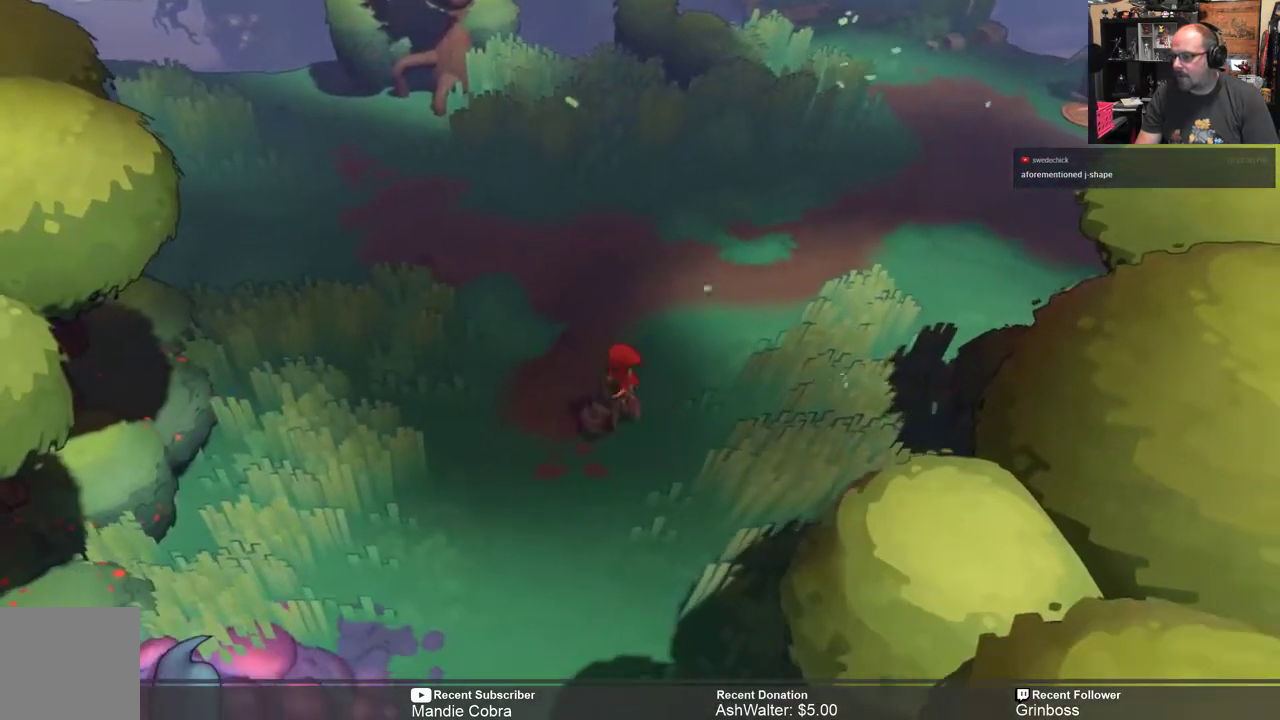
{"buttons": ["R2"], "left_stick": "up-right", "right_stick": "center", "events": []}
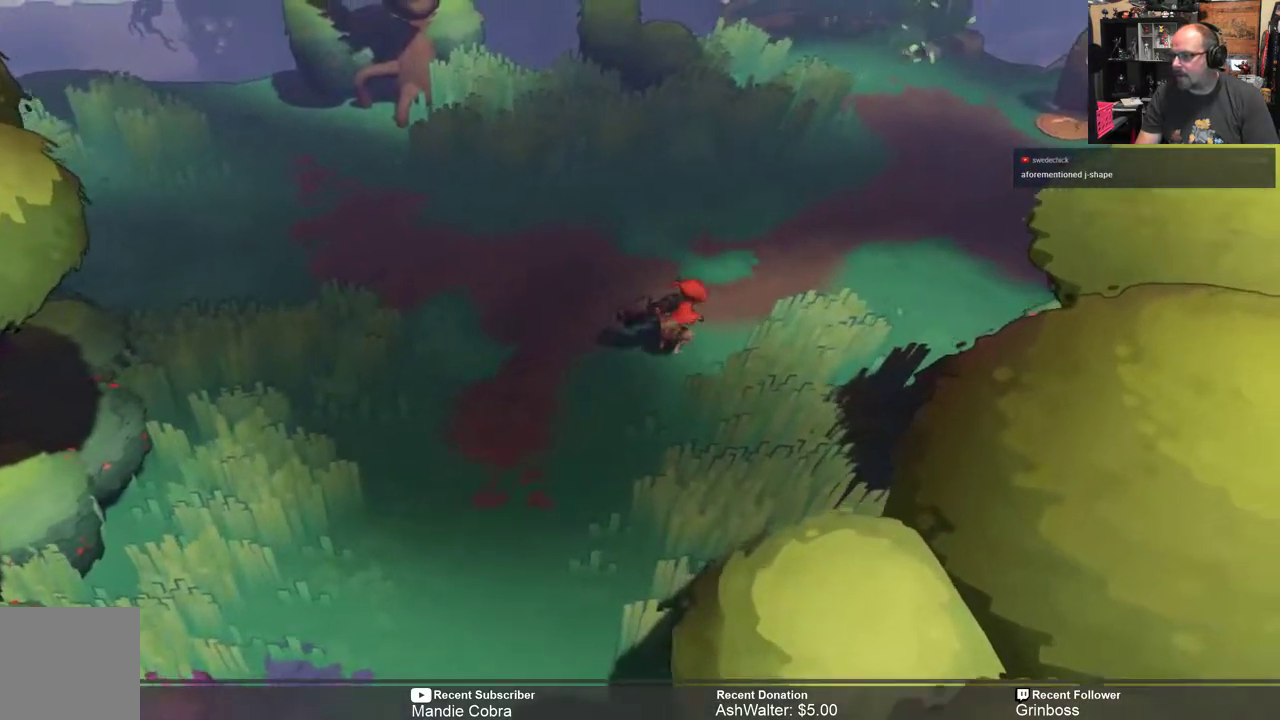
{"buttons": ["R2"], "left_stick": "up-right", "right_stick": "center", "events": []}
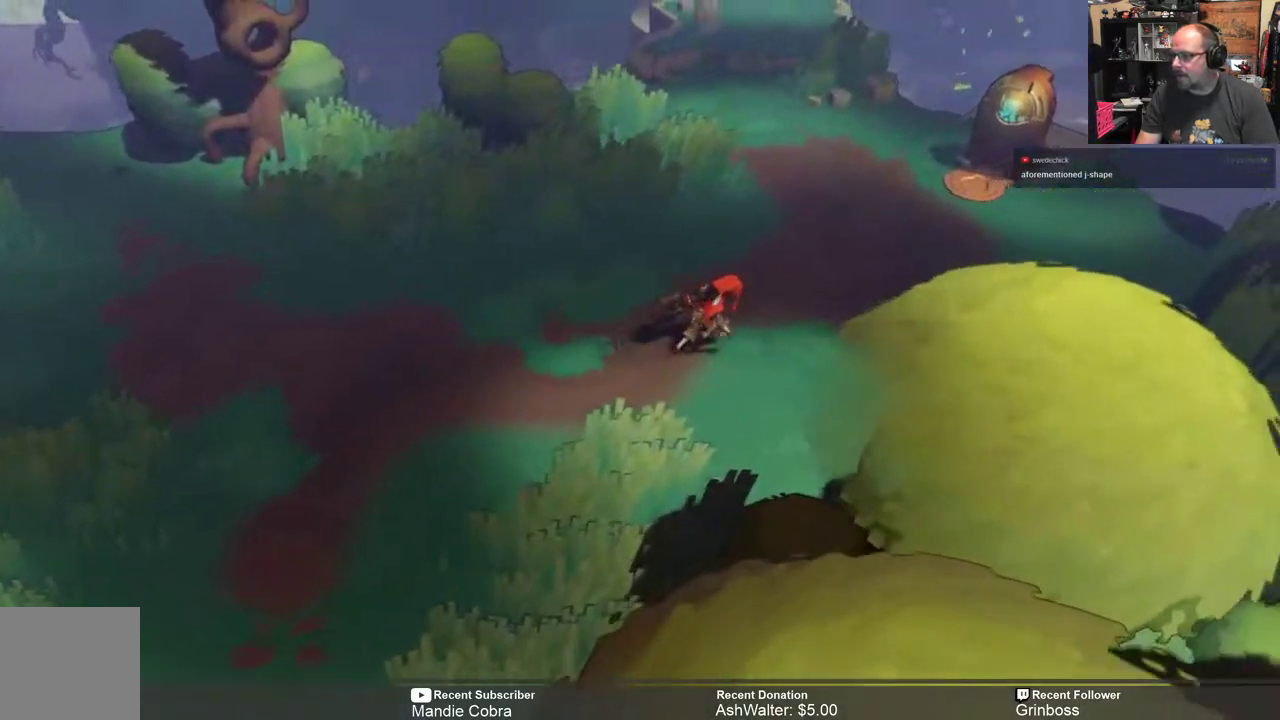
{"buttons": ["R2"], "left_stick": "right", "right_stick": "center", "events": [[383, "left_stick", "right"]]}
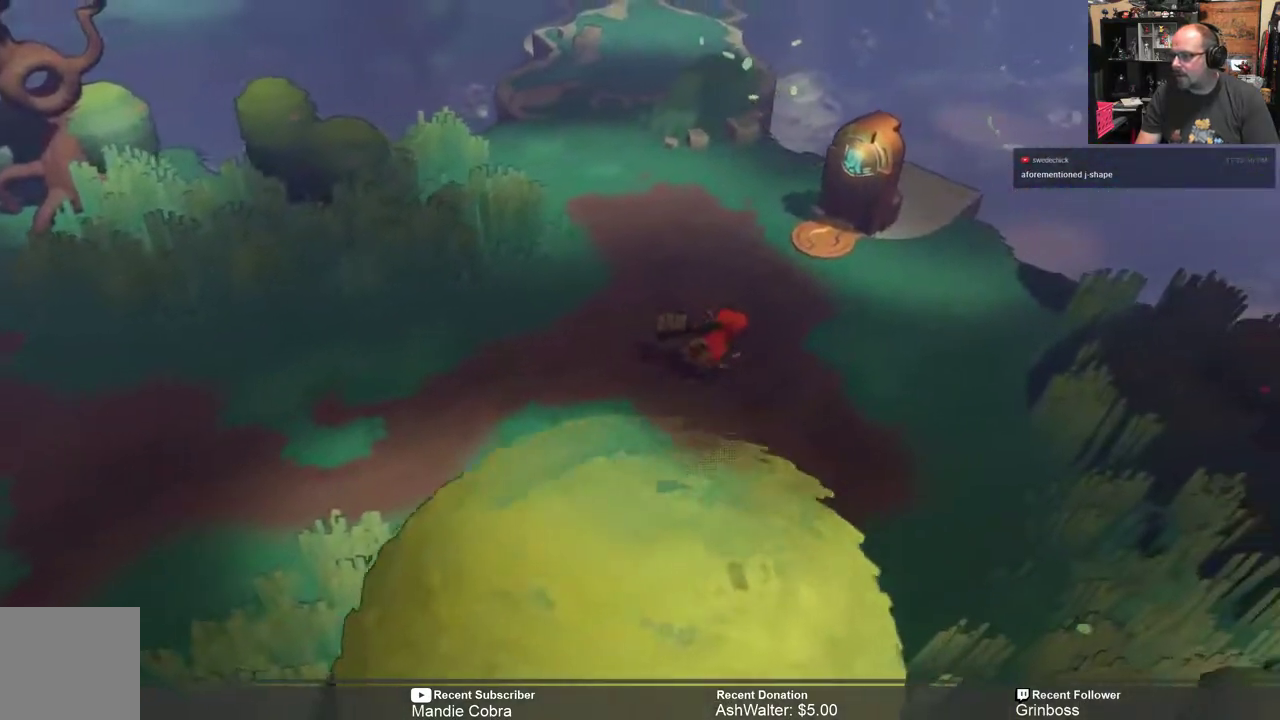
{"buttons": ["R2"], "left_stick": "down-right", "right_stick": "center", "events": [[167, "left_stick", "down-right"]]}